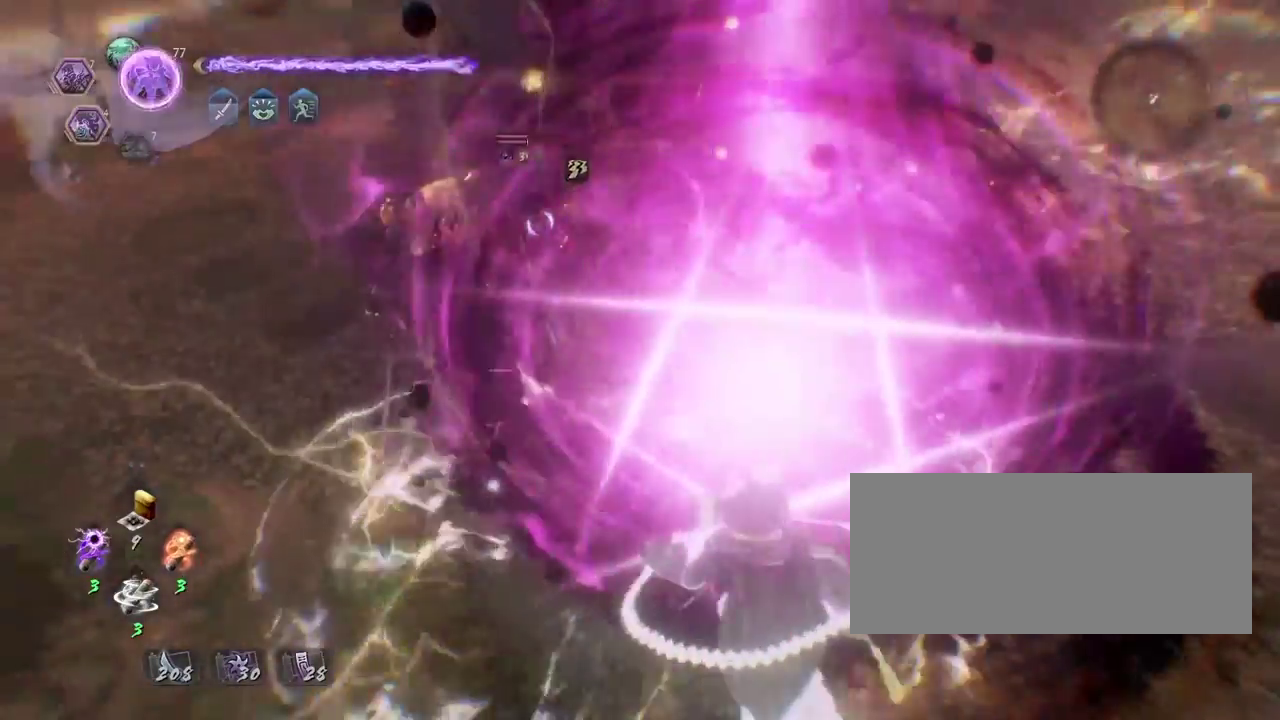
Gameplay with a controller (PlayStation layout); each line is a JSON object with the inputs held at the frame after it (dt_ms = milliseconds from this image to that frame). "events" lists button and stick changes between this image and that frame as [ms after this image, input, new state], when the widget could be followed in between. This document gives stick clicks only as held states, not as events. Not read: R1.
{"dt_ms": 500, "buttons": [], "left_stick": "down-right", "right_stick": "center"}
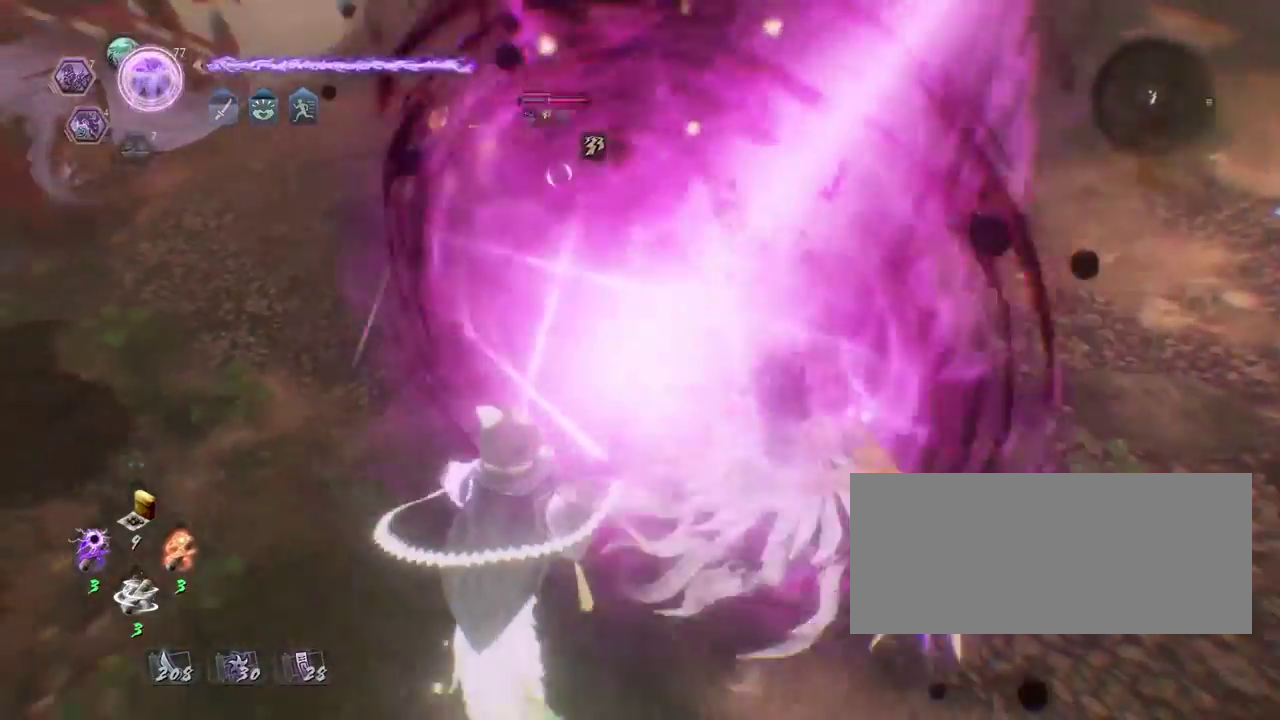
{"dt_ms": 500, "buttons": ["TRIANGLE"], "left_stick": "center", "right_stick": "center", "events": [[233, "left_stick", "center"], [367, "TRIANGLE", "down"]]}
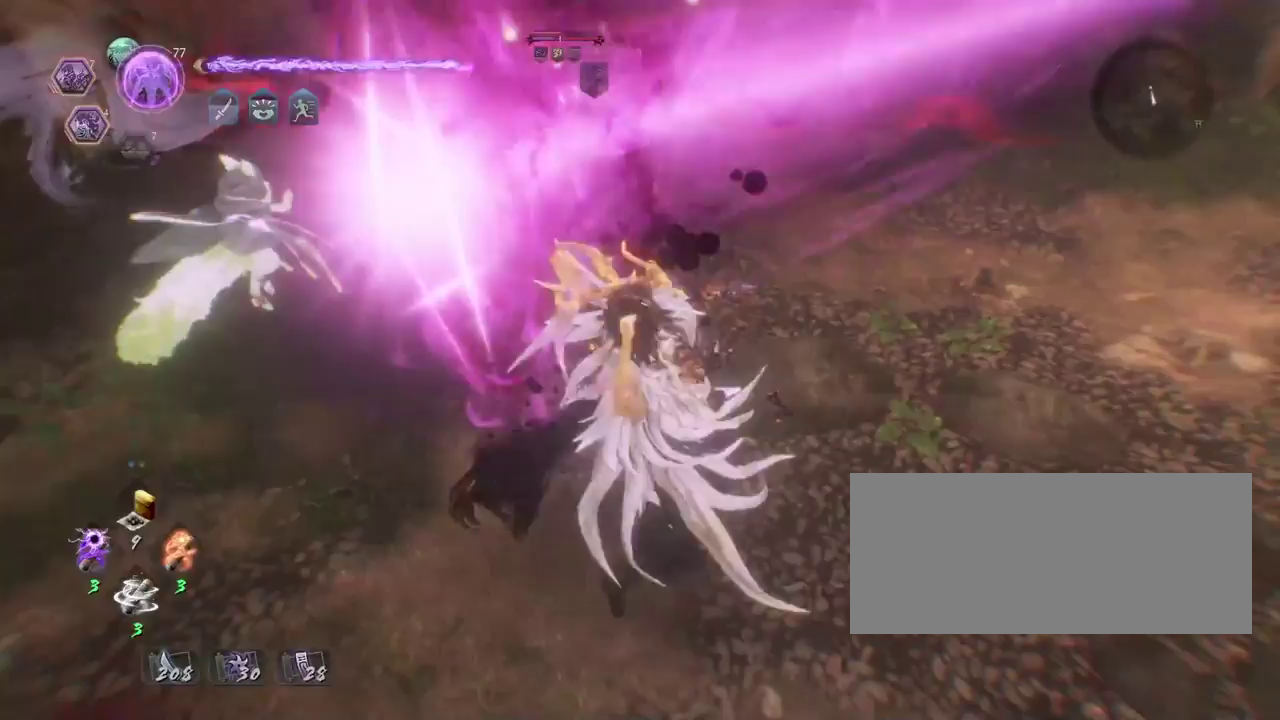
{"dt_ms": 300, "buttons": ["TRIANGLE"], "left_stick": "center", "right_stick": "center", "events": []}
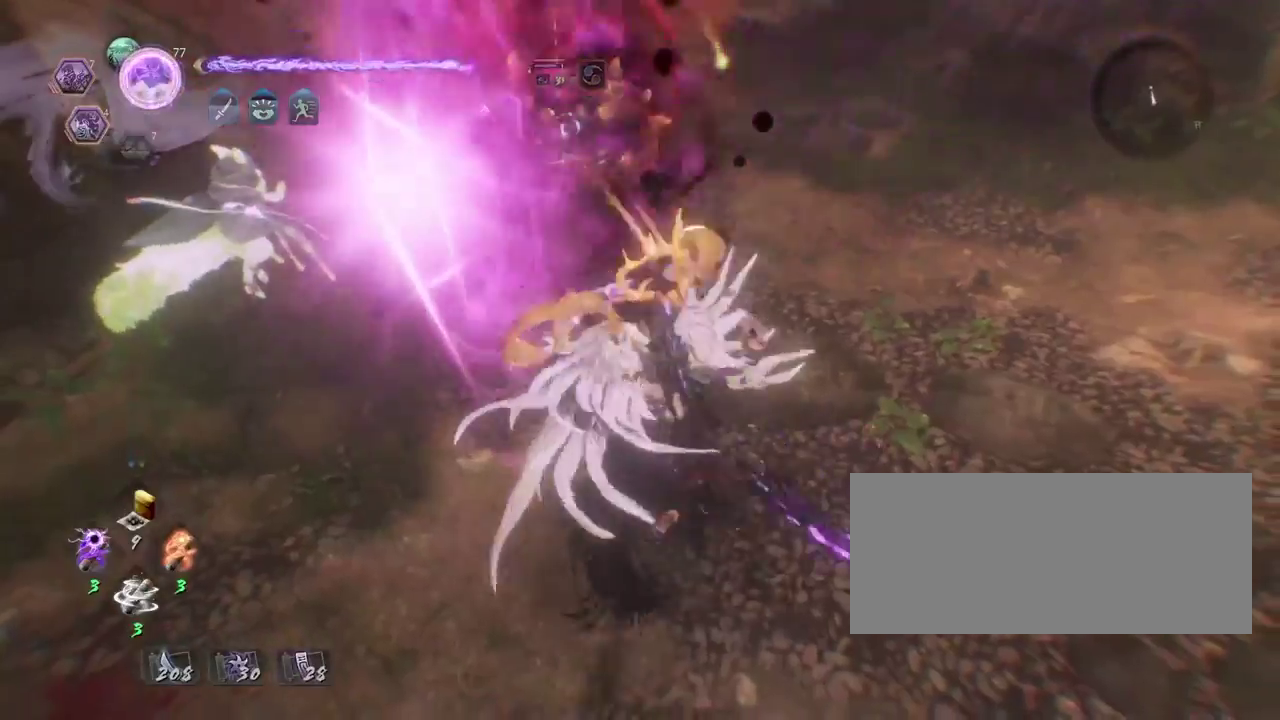
{"dt_ms": 800, "buttons": [], "left_stick": "center", "right_stick": "center", "events": [[417, "TRIANGLE", "up"]]}
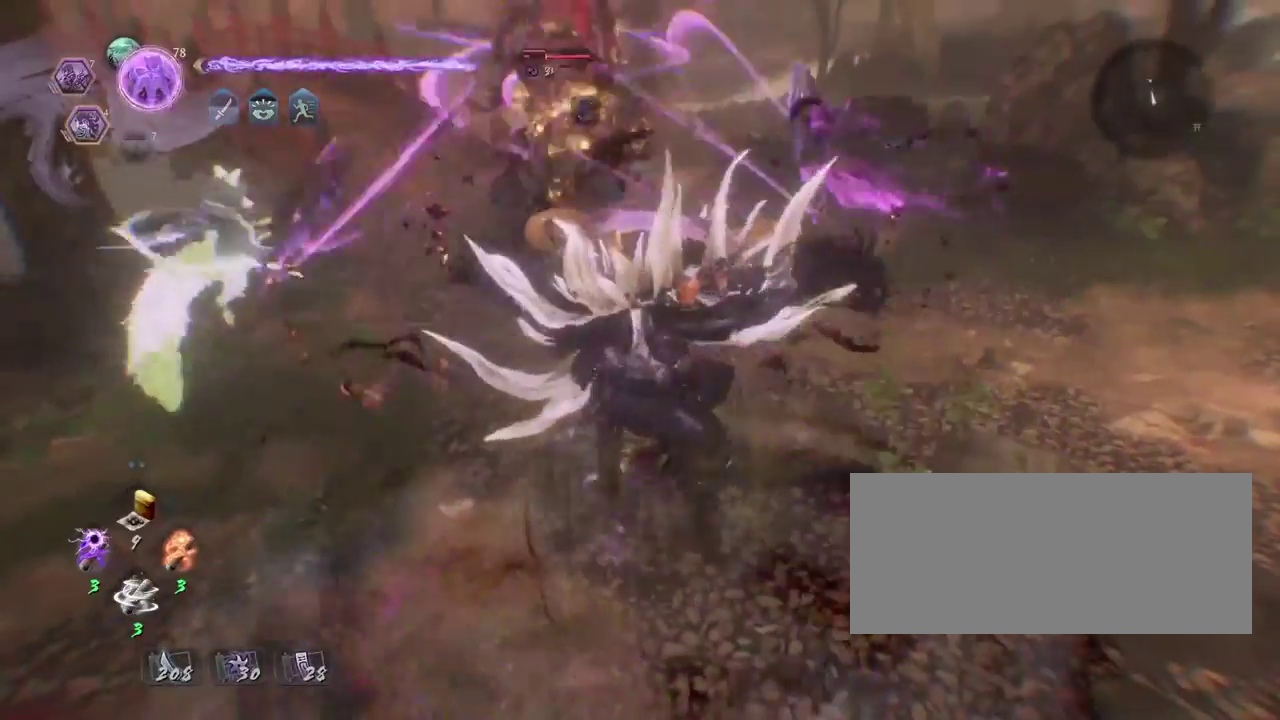
{"dt_ms": 400, "buttons": ["CIRCLE", "R2"], "left_stick": "center", "right_stick": "center", "events": [[50, "left_stick", "up"], [317, "R2", "down"], [350, "CIRCLE", "down"], [383, "left_stick", "center"]]}
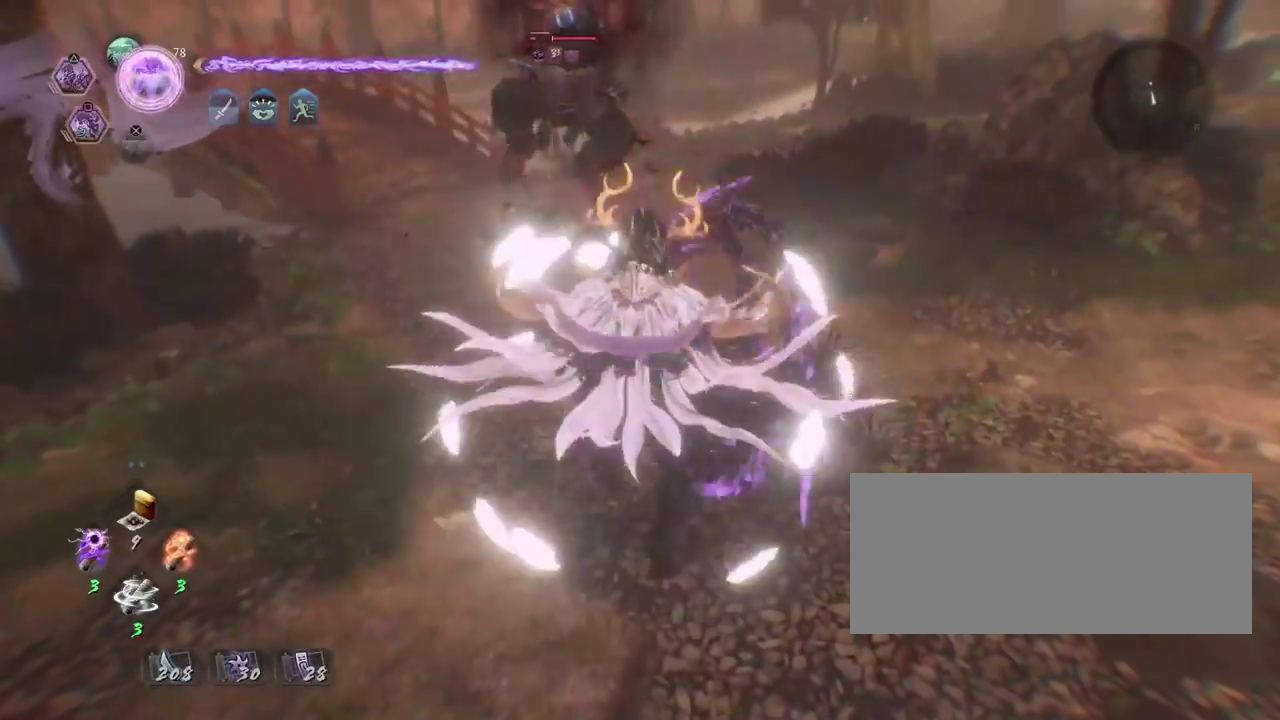
{"dt_ms": 500, "buttons": [], "left_stick": "center", "right_stick": "center", "events": [[67, "CIRCLE", "up"], [167, "CIRCLE", "down"], [267, "CIRCLE", "up"], [333, "R2", "up"]]}
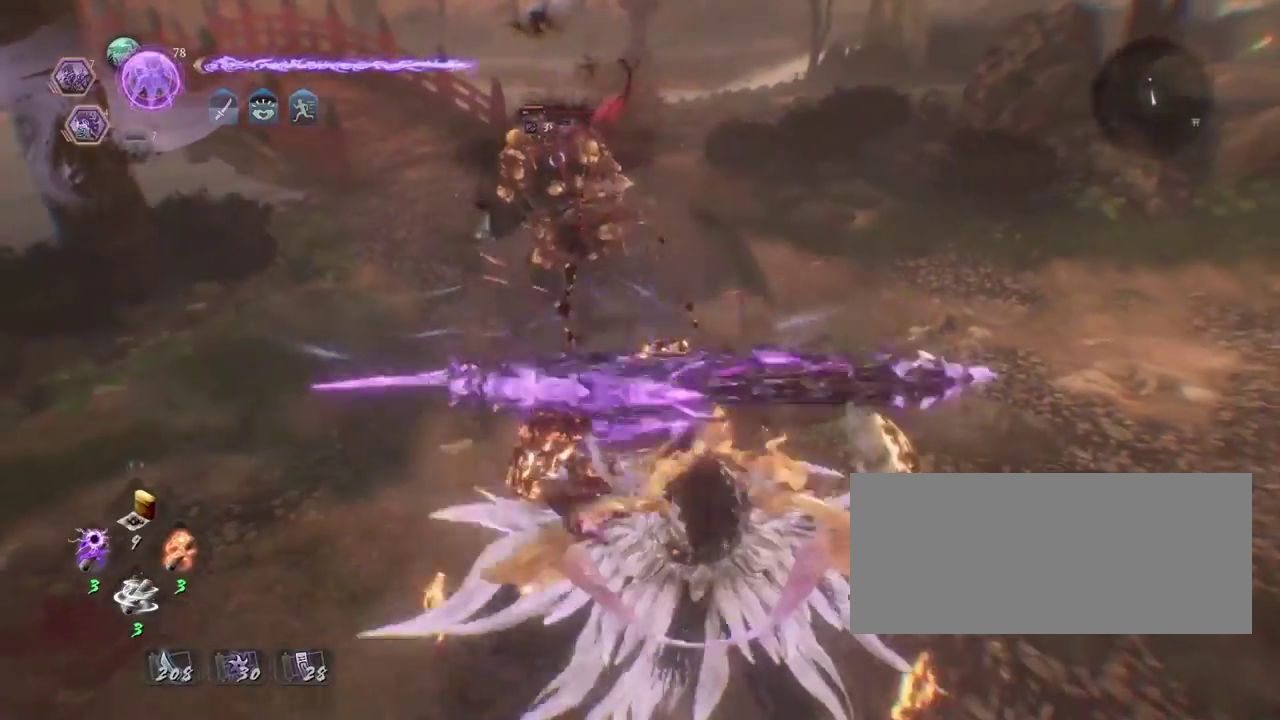
{"dt_ms": 500, "buttons": ["SQUARE"], "left_stick": "center", "right_stick": "center", "events": [[117, "left_stick", "up-left"], [300, "SQUARE", "down"], [367, "left_stick", "center"], [400, "SQUARE", "up"], [500, "SQUARE", "down"]]}
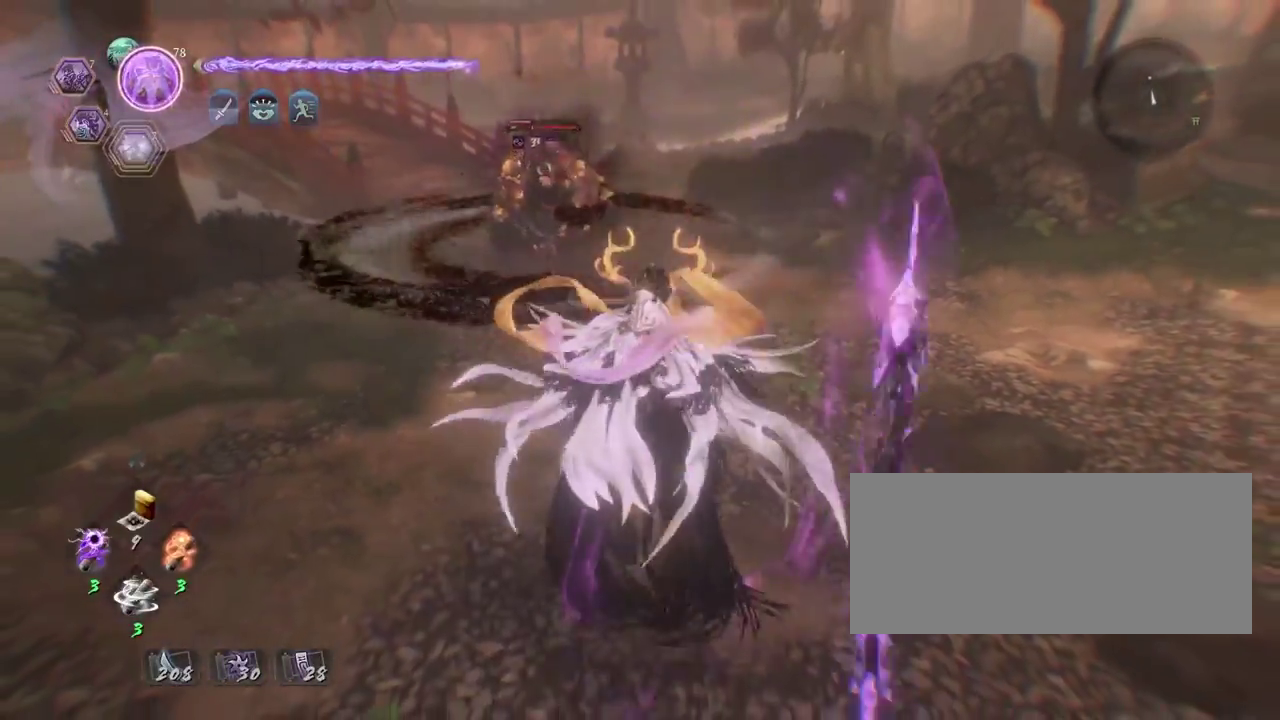
{"dt_ms": 400, "buttons": [], "left_stick": "center", "right_stick": "center", "events": [[83, "SQUARE", "up"], [167, "SQUARE", "down"], [250, "SQUARE", "up"], [333, "SQUARE", "down"], [400, "SQUARE", "up"]]}
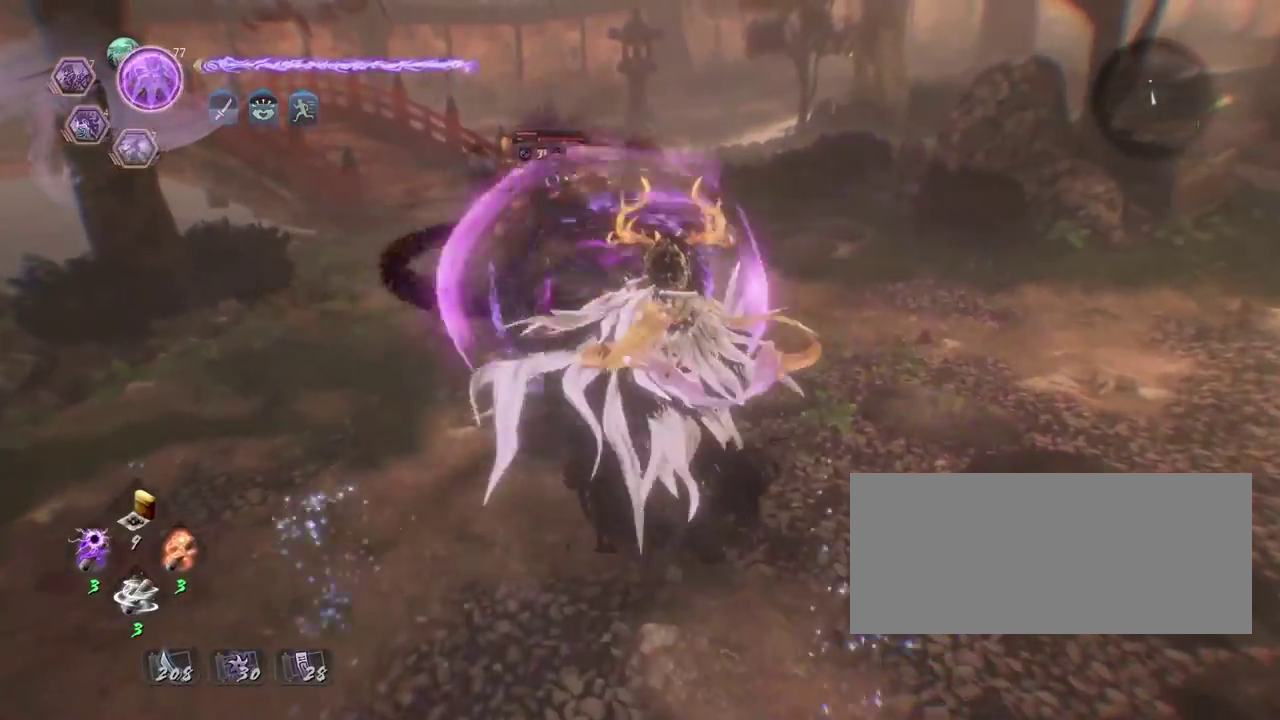
{"dt_ms": 800, "buttons": [], "left_stick": "center", "right_stick": "center", "events": [[350, "R2", "down"], [367, "SQUARE", "down"], [450, "SQUARE", "up"], [533, "SQUARE", "down"], [617, "SQUARE", "up"], [667, "R2", "up"]]}
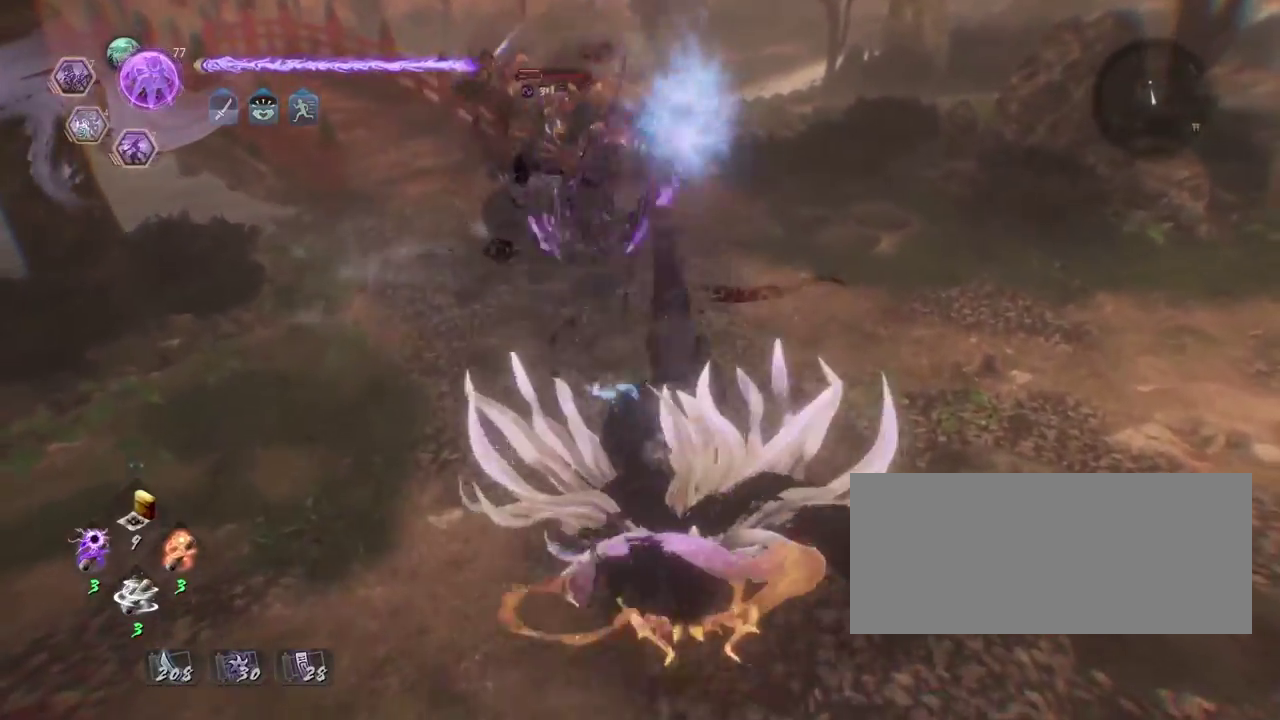
{"dt_ms": 300, "buttons": [], "left_stick": "left", "right_stick": "center", "events": [[233, "left_stick", "left"]]}
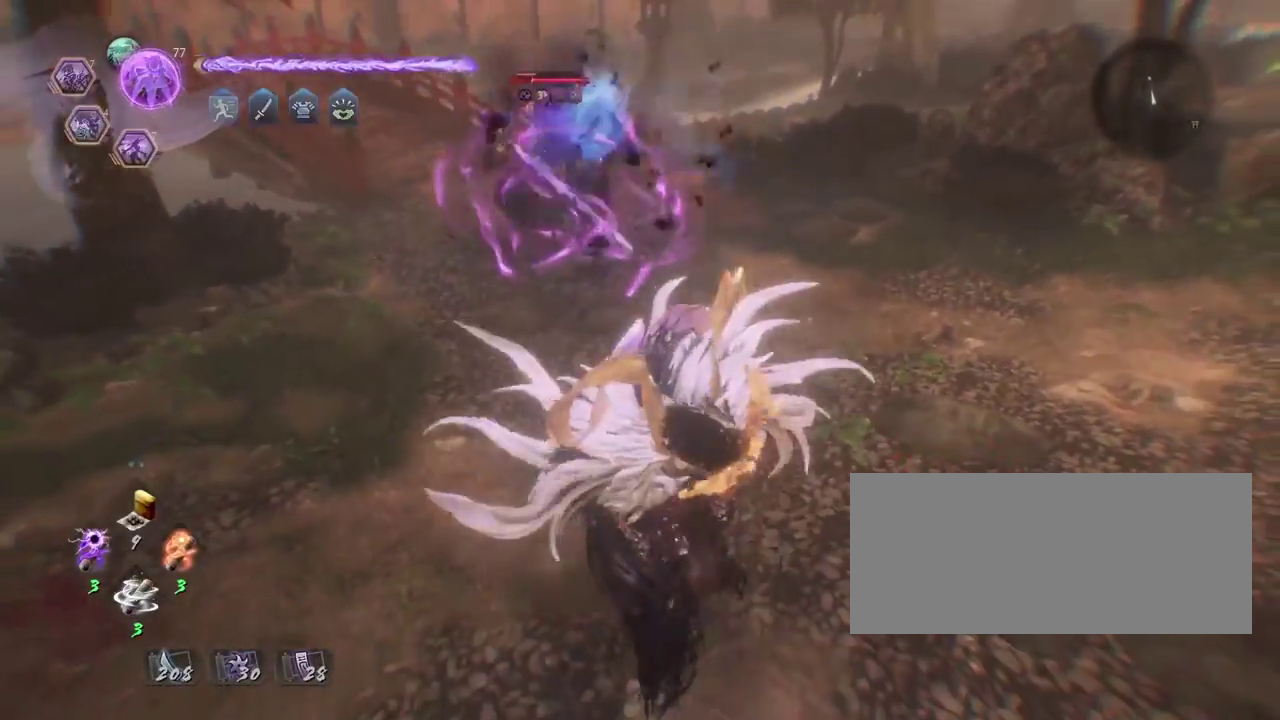
{"dt_ms": 700, "buttons": ["TRIANGLE"], "left_stick": "center", "right_stick": "center", "events": [[33, "left_stick", "center"], [167, "TRIANGLE", "down"]]}
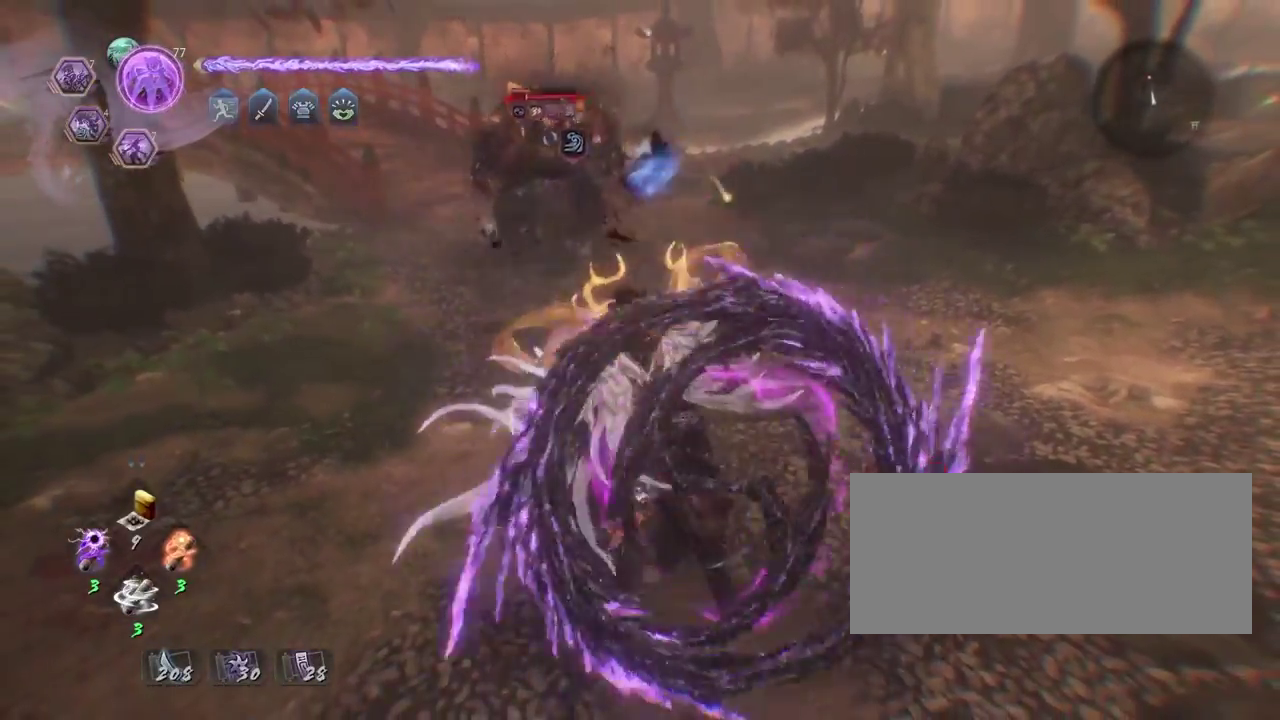
{"dt_ms": 300, "buttons": [], "left_stick": "center", "right_stick": "center", "events": [[283, "TRIANGLE", "up"]]}
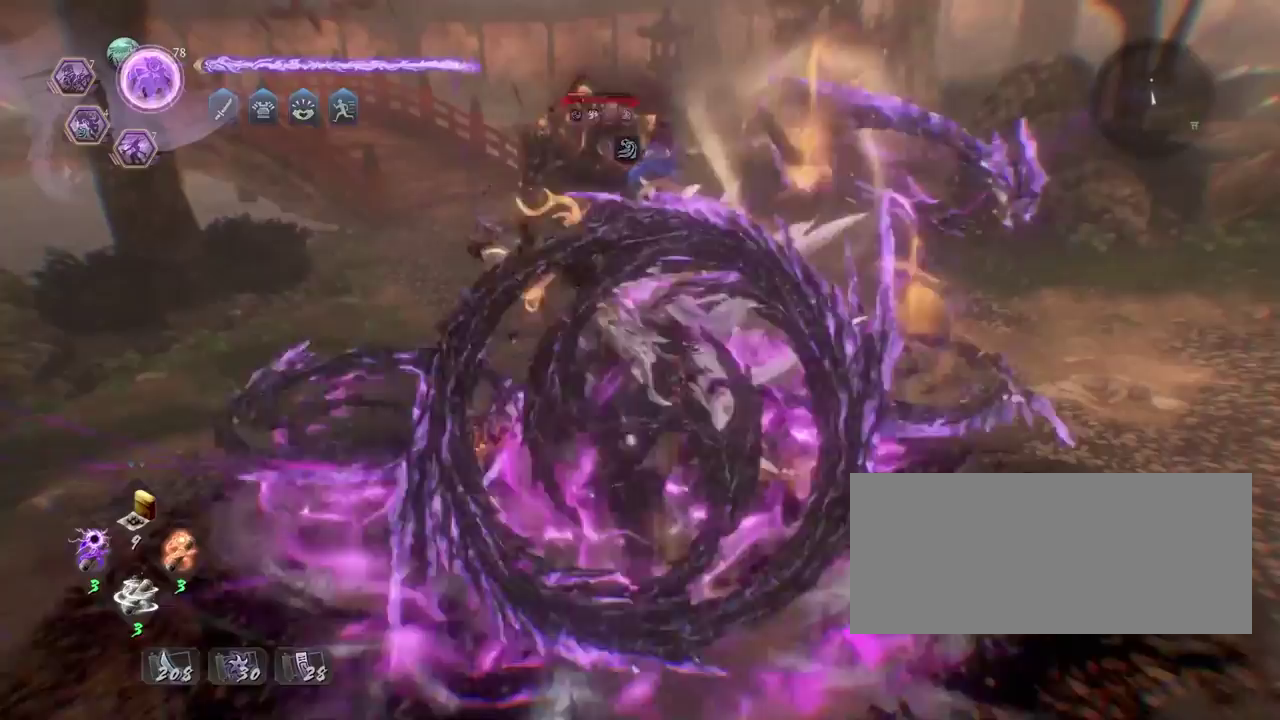
{"dt_ms": 500, "buttons": ["TRIANGLE", "R2"], "left_stick": "center", "right_stick": "center", "events": [[483, "R2", "down"], [483, "TRIANGLE", "down"]]}
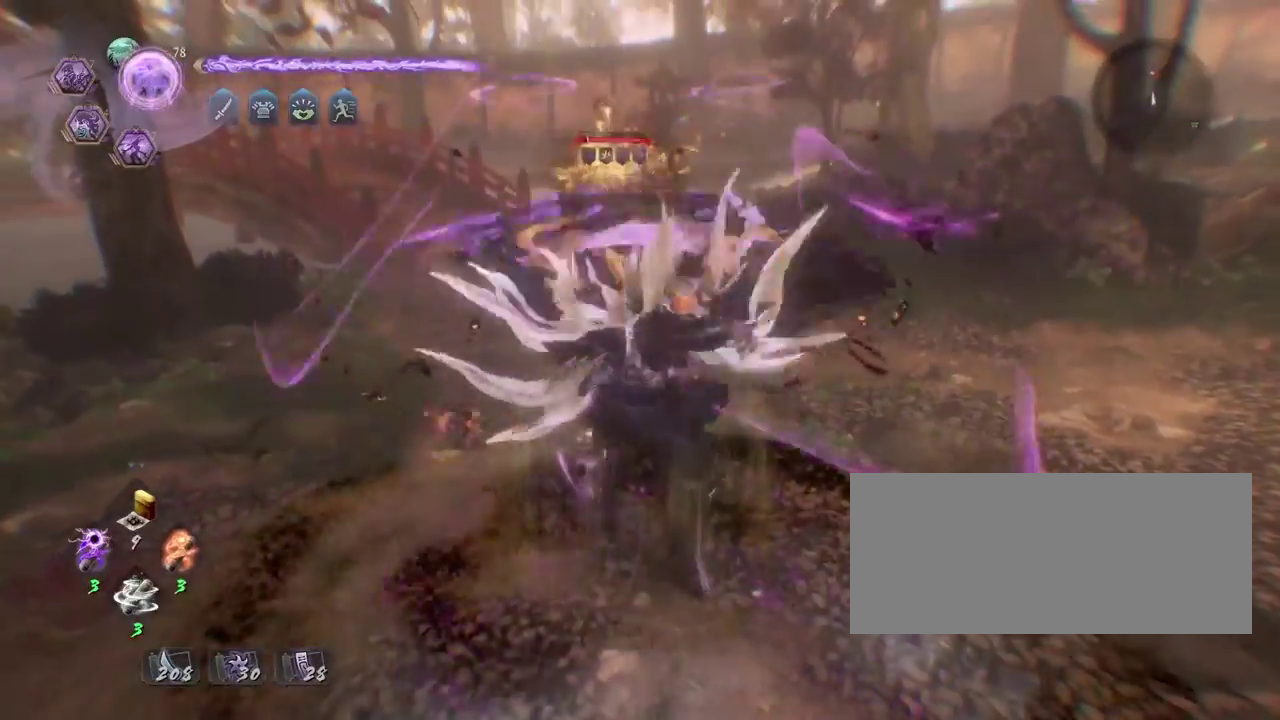
{"dt_ms": 500, "buttons": [], "left_stick": "center", "right_stick": "center", "events": [[67, "TRIANGLE", "up"], [167, "TRIANGLE", "down"], [250, "TRIANGLE", "up"], [333, "TRIANGLE", "down"], [400, "TRIANGLE", "up"], [450, "R2", "up"]]}
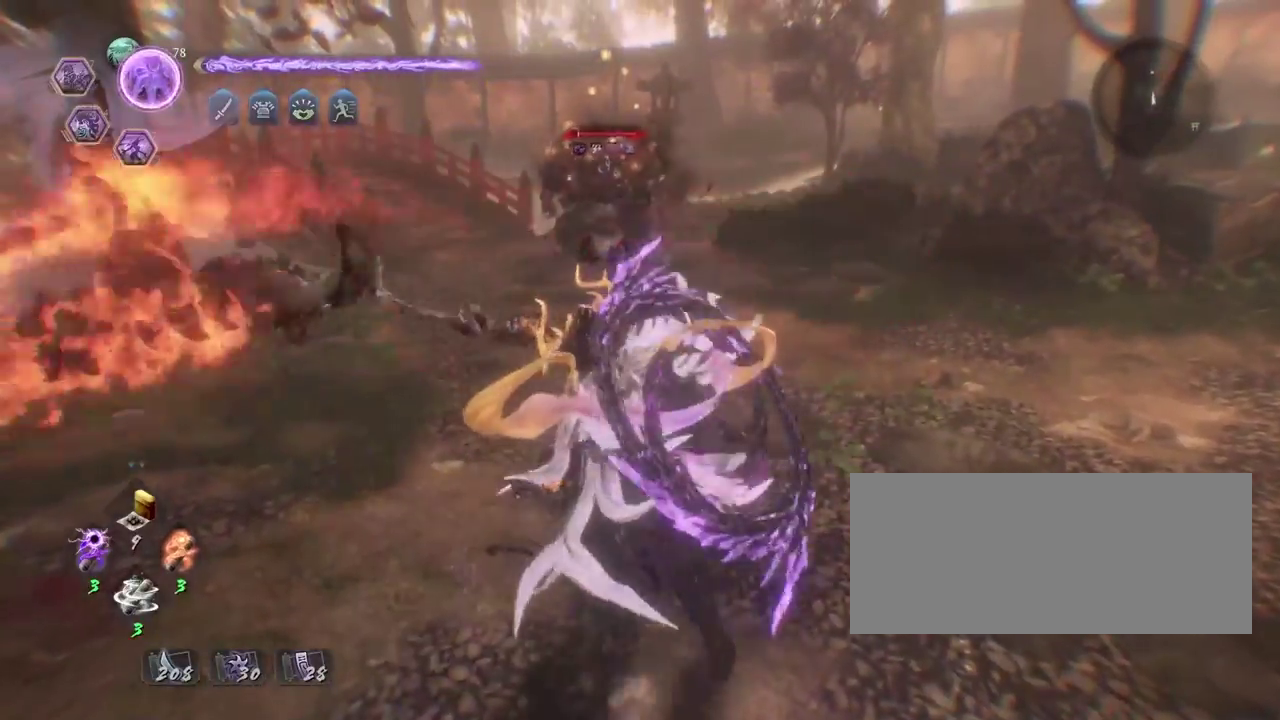
{"dt_ms": 400, "buttons": [], "left_stick": "center", "right_stick": "center", "events": []}
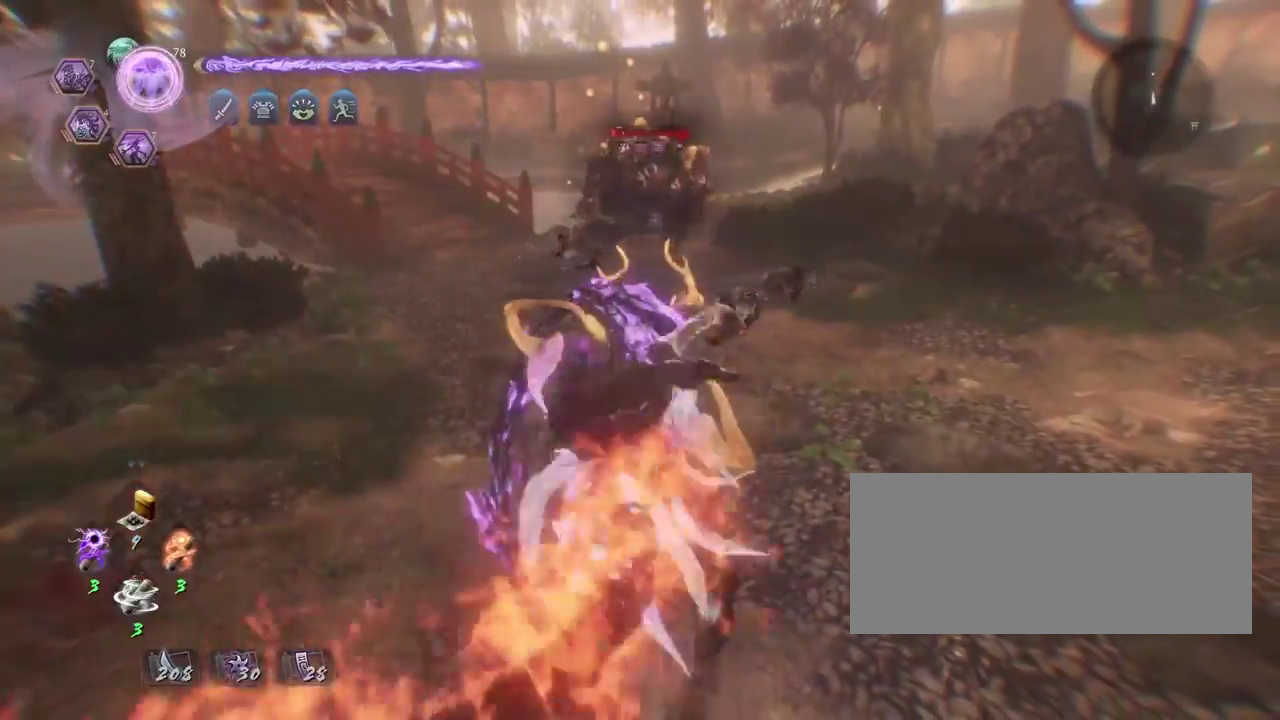
{"dt_ms": 800, "buttons": [], "left_stick": "up-left", "right_stick": "center", "events": [[417, "left_stick", "left"], [750, "left_stick", "up-left"]]}
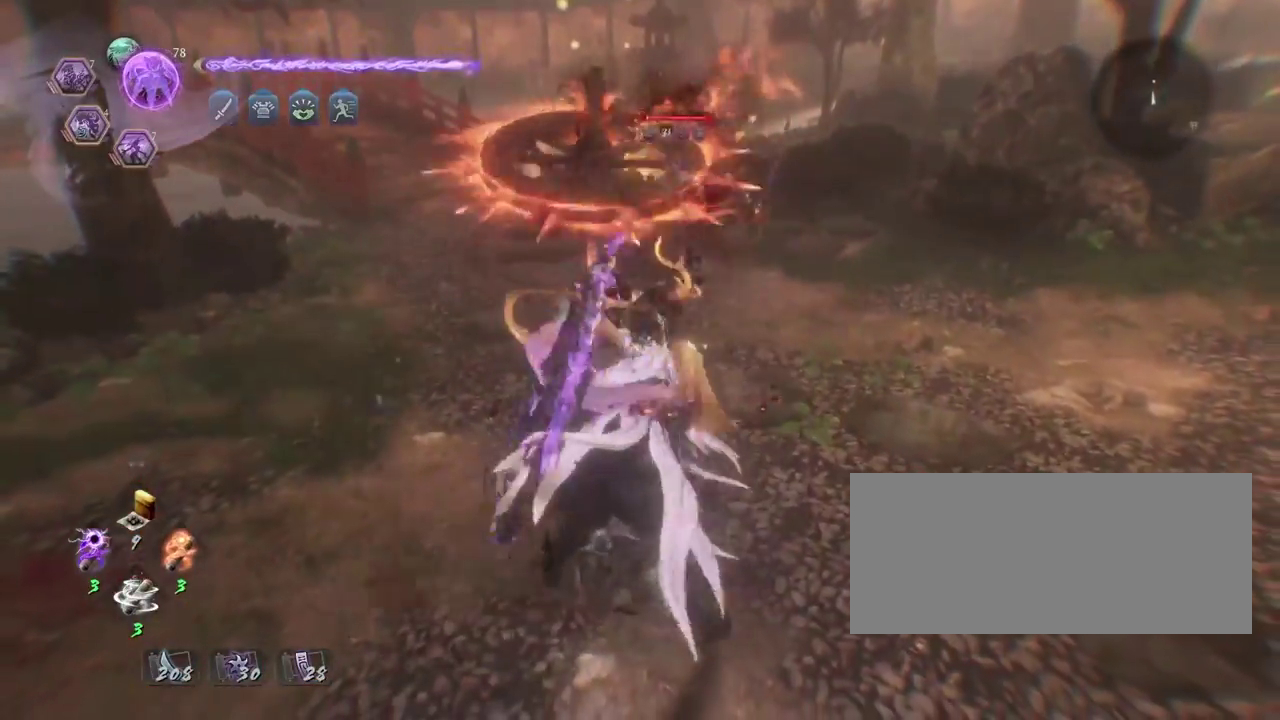
{"dt_ms": 300, "buttons": [], "left_stick": "down-left", "right_stick": "center"}
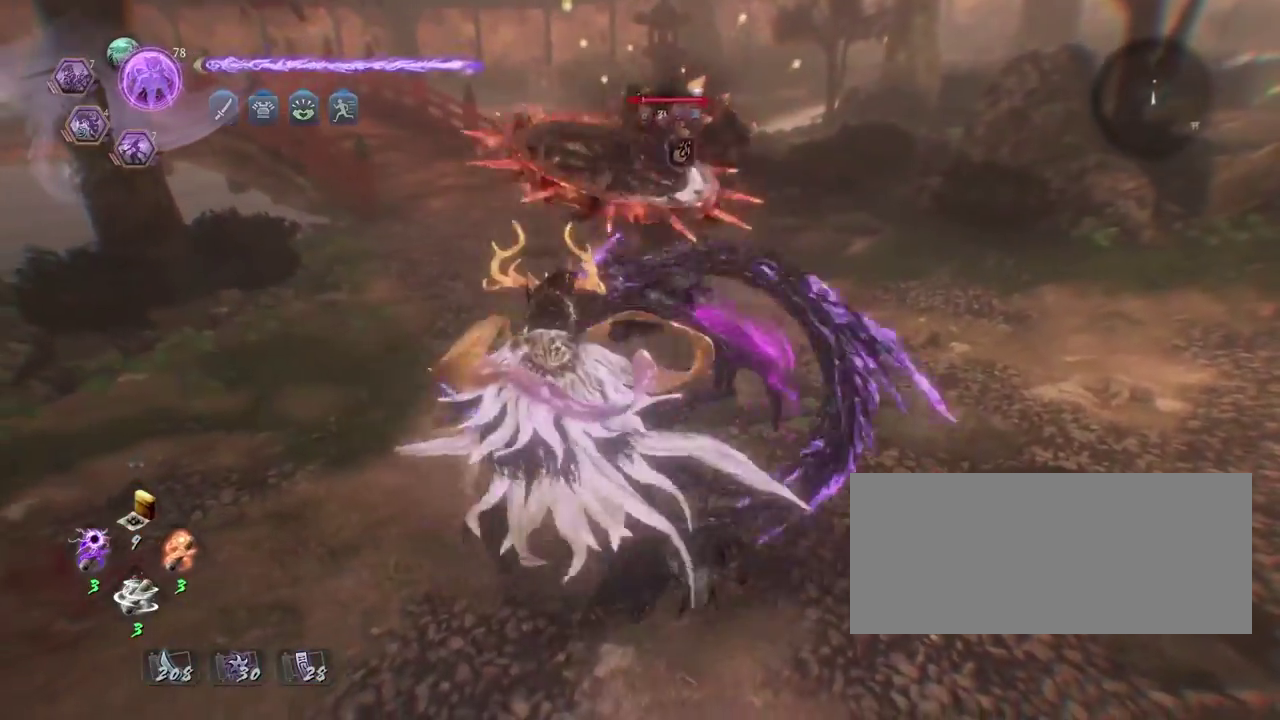
{"dt_ms": 600, "buttons": ["TRIANGLE"], "left_stick": "center", "right_stick": "center"}
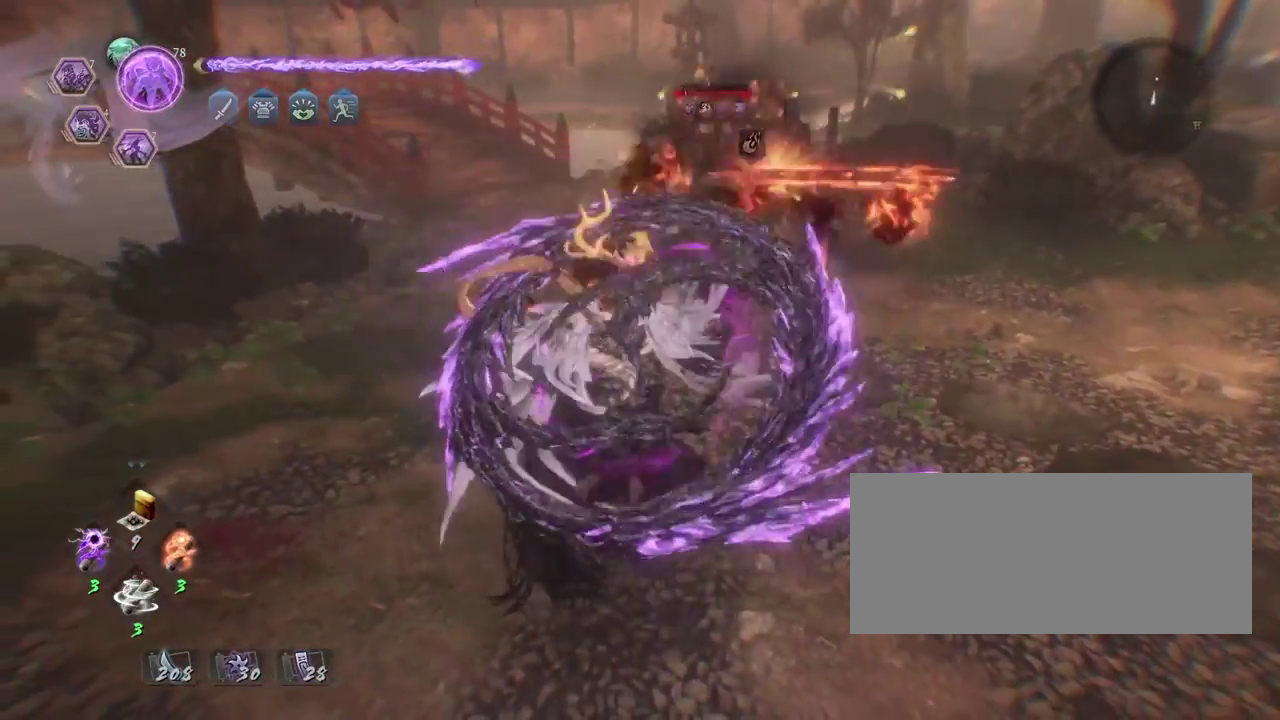
{"dt_ms": 400, "buttons": [], "left_stick": "center", "right_stick": "center", "events": [[300, "TRIANGLE", "up"]]}
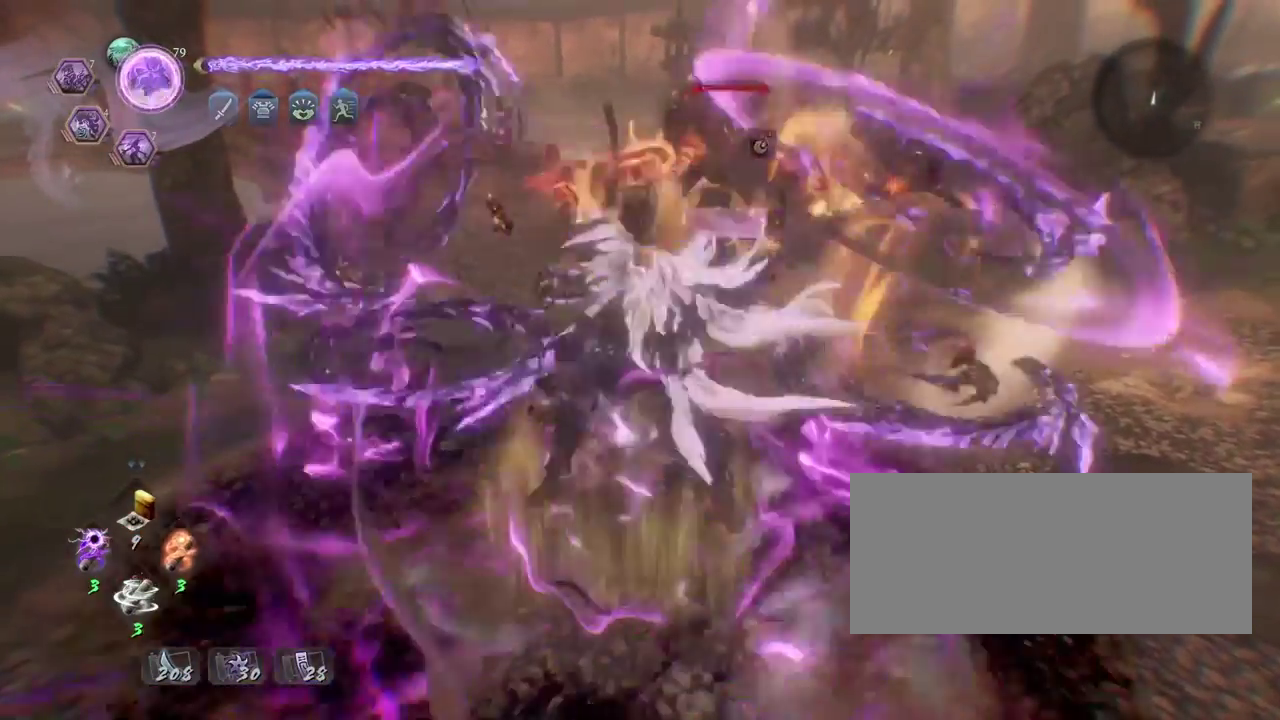
{"dt_ms": 400, "buttons": [], "left_stick": "center", "right_stick": "center", "events": [[233, "TRIANGLE", "down"], [300, "TRIANGLE", "up"]]}
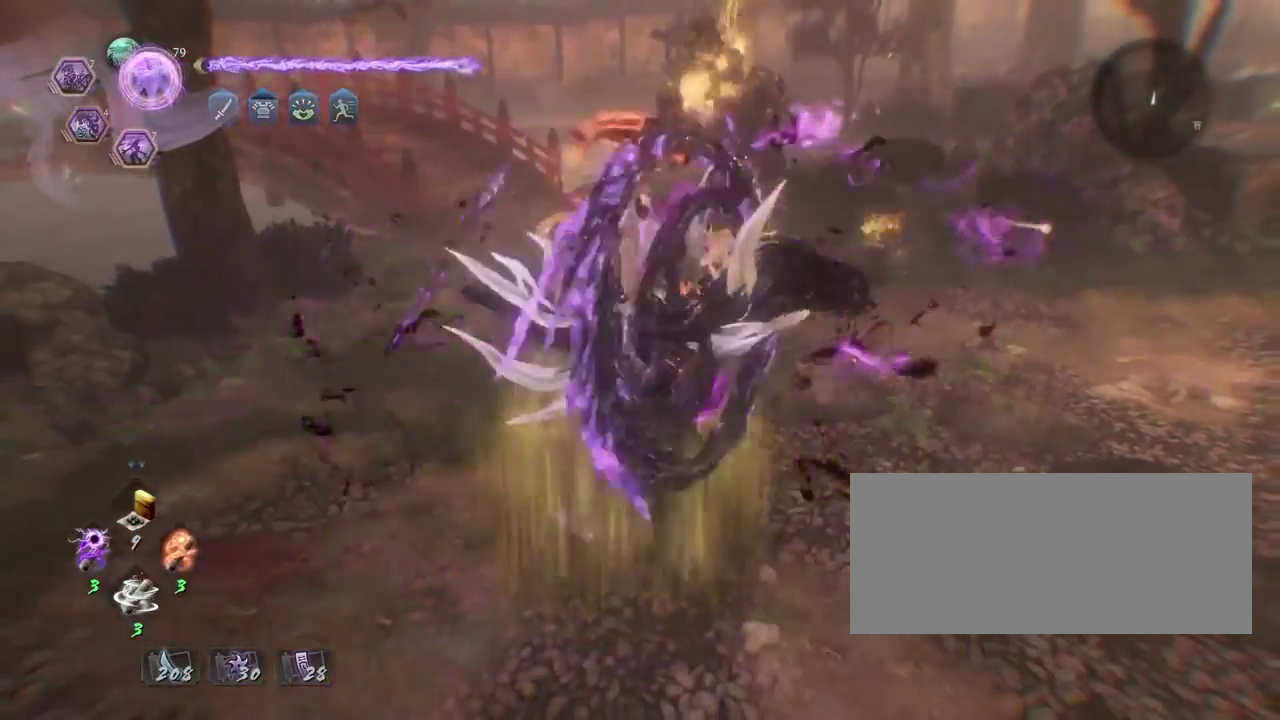
{"dt_ms": 600, "buttons": [], "left_stick": "center", "right_stick": "center", "events": [[17, "TRIANGLE", "down"], [83, "TRIANGLE", "up"], [200, "TRIANGLE", "down"], [250, "TRIANGLE", "up"]]}
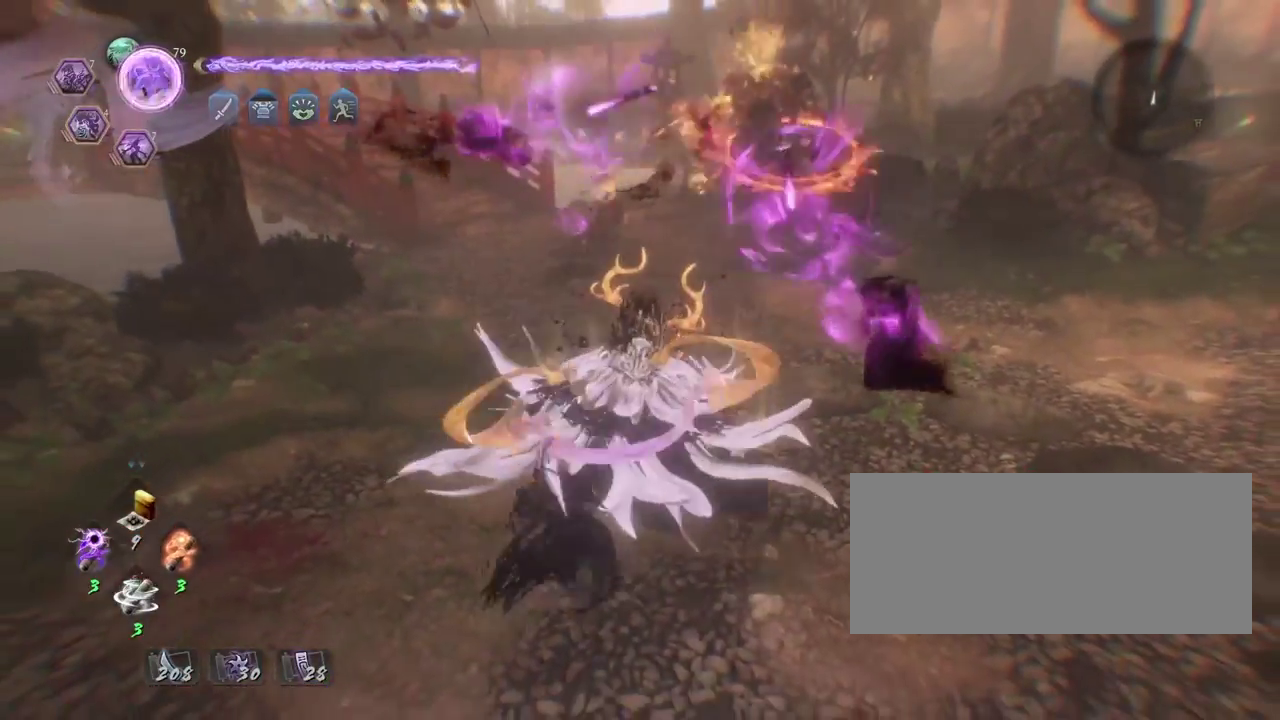
{"dt_ms": 400, "buttons": [], "left_stick": "center", "right_stick": "center", "events": [[283, "SQUARE", "down"], [367, "SQUARE", "up"]]}
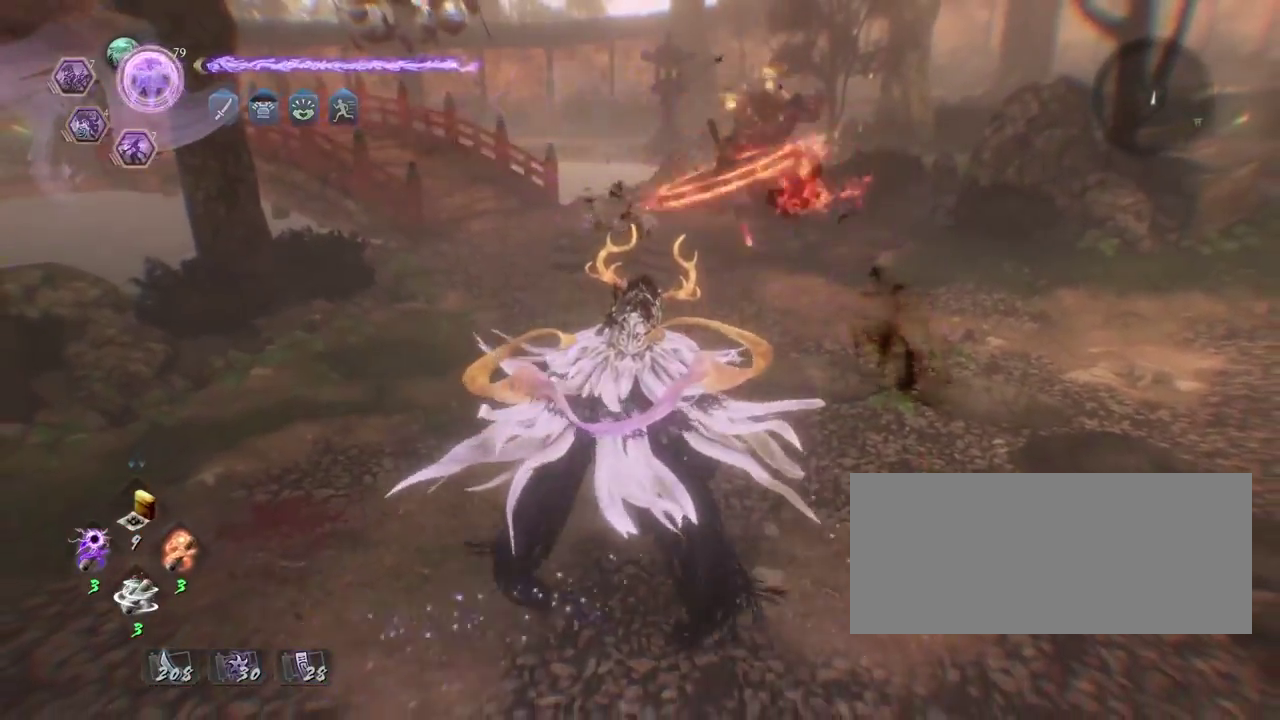
{"dt_ms": 800, "buttons": [], "left_stick": "center", "right_stick": "center", "events": [[67, "SQUARE", "down"], [133, "SQUARE", "up"], [233, "SQUARE", "down"], [317, "SQUARE", "up"], [400, "SQUARE", "down"], [483, "SQUARE", "up"]]}
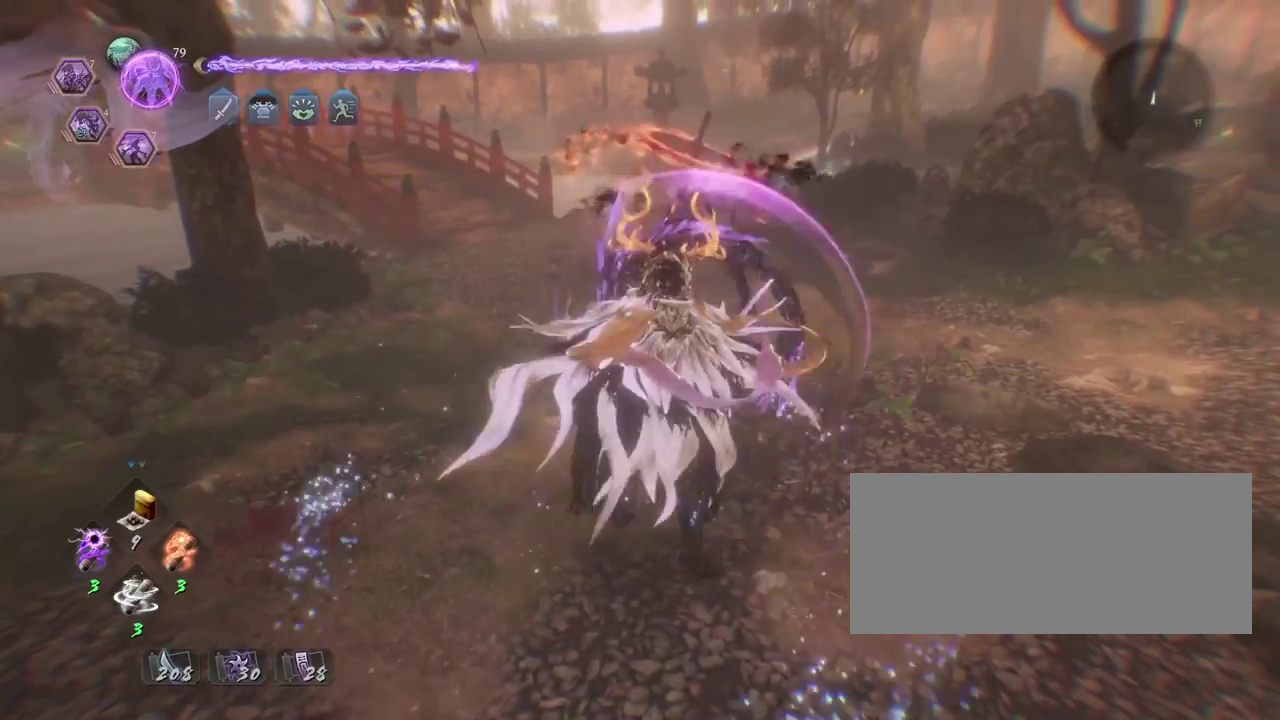
{"dt_ms": 300, "buttons": ["SQUARE"], "left_stick": "center", "right_stick": "center", "events": [[50, "SQUARE", "down"], [133, "SQUARE", "up"], [267, "SQUARE", "down"]]}
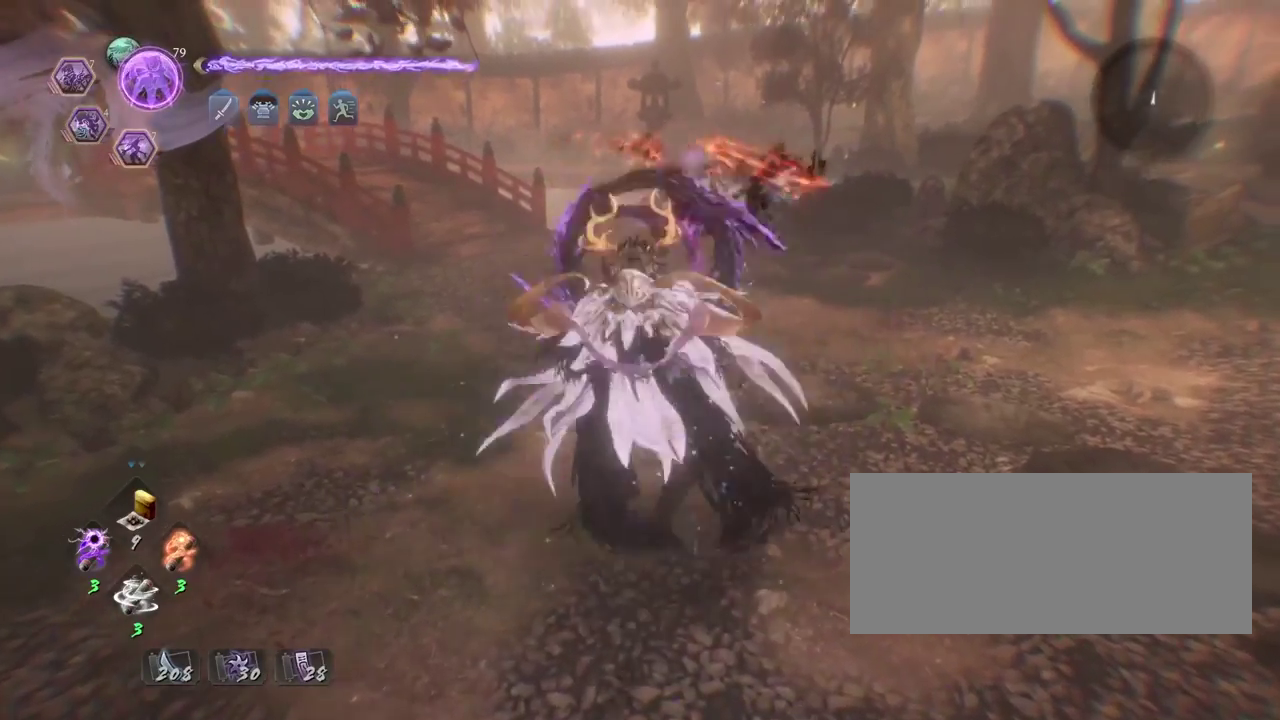
{"dt_ms": 500, "buttons": ["SQUARE"], "left_stick": "center", "right_stick": "center", "events": [[50, "SQUARE", "up"], [117, "SQUARE", "down"], [217, "SQUARE", "up"], [300, "SQUARE", "down"], [400, "SQUARE", "up"], [483, "SQUARE", "down"]]}
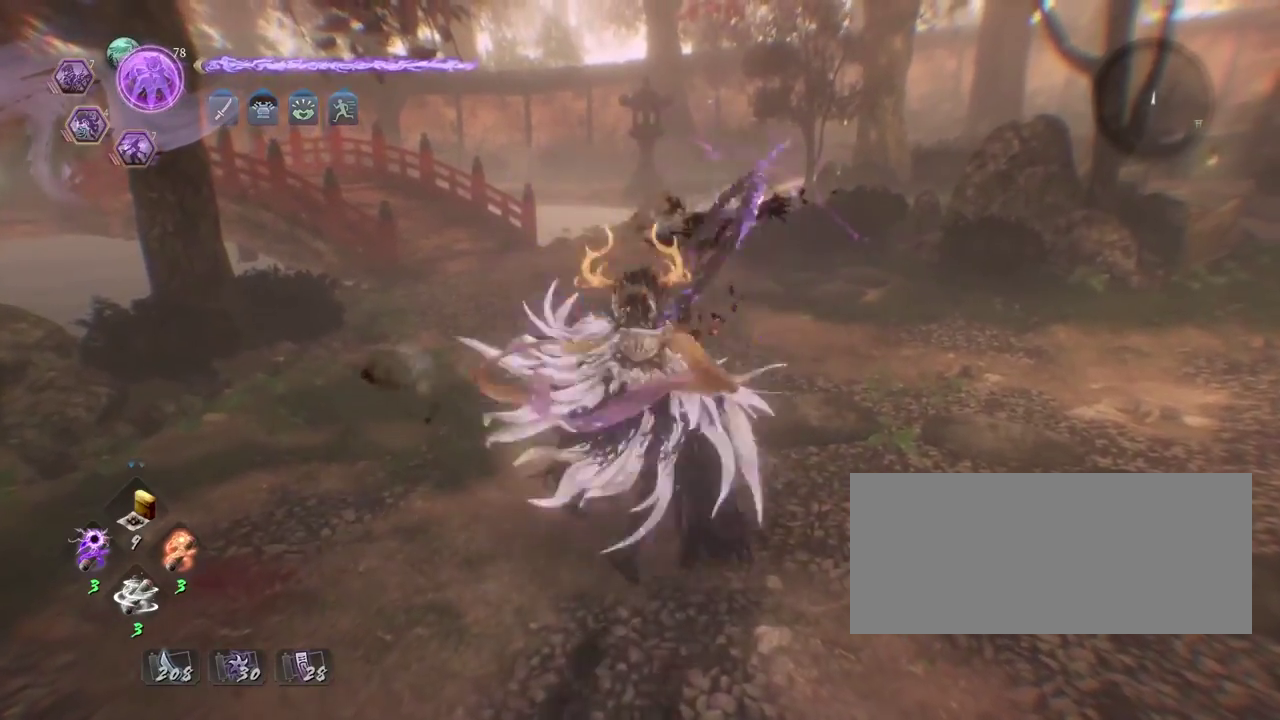
{"dt_ms": 500, "buttons": [], "left_stick": "center", "right_stick": "center", "events": [[67, "SQUARE", "up"]]}
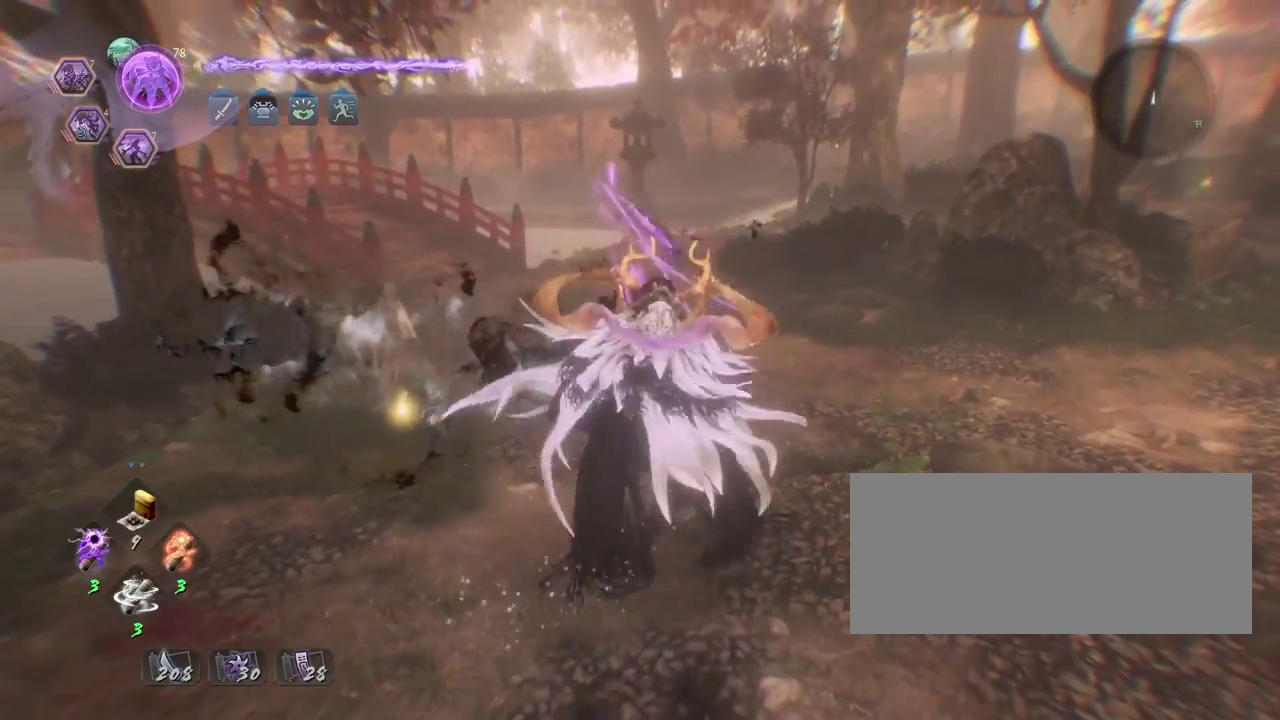
{"dt_ms": 400, "buttons": [], "left_stick": "center", "right_stick": "center", "events": []}
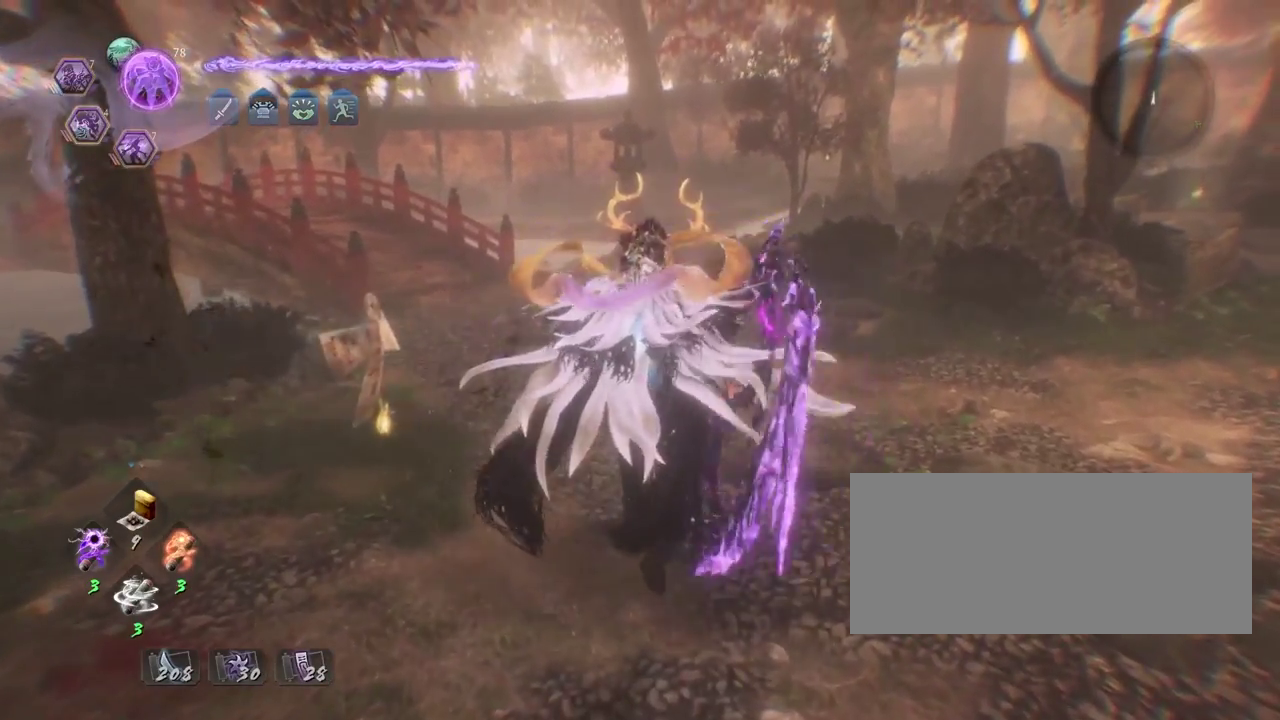
{"dt_ms": 600, "buttons": [], "left_stick": "center", "right_stick": "center", "events": [[33, "TRIANGLE", "down"], [100, "TRIANGLE", "up"]]}
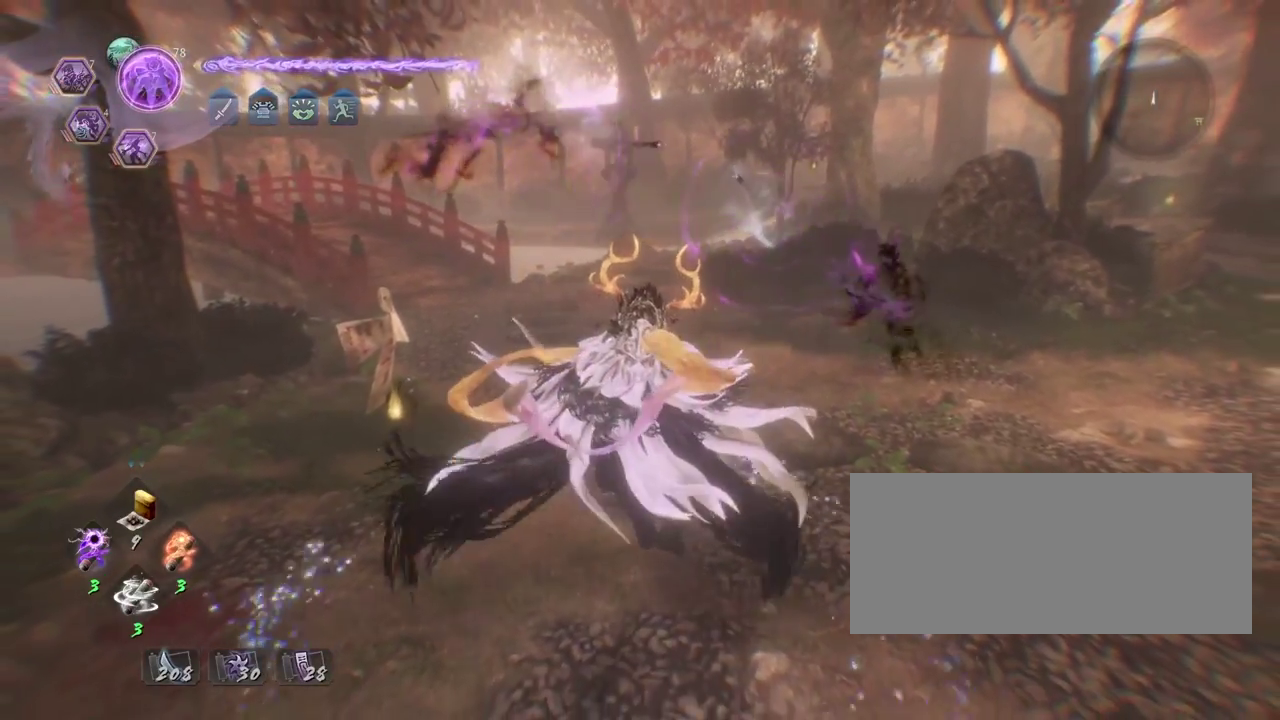
{"dt_ms": 500, "buttons": [], "left_stick": "center", "right_stick": "center", "events": []}
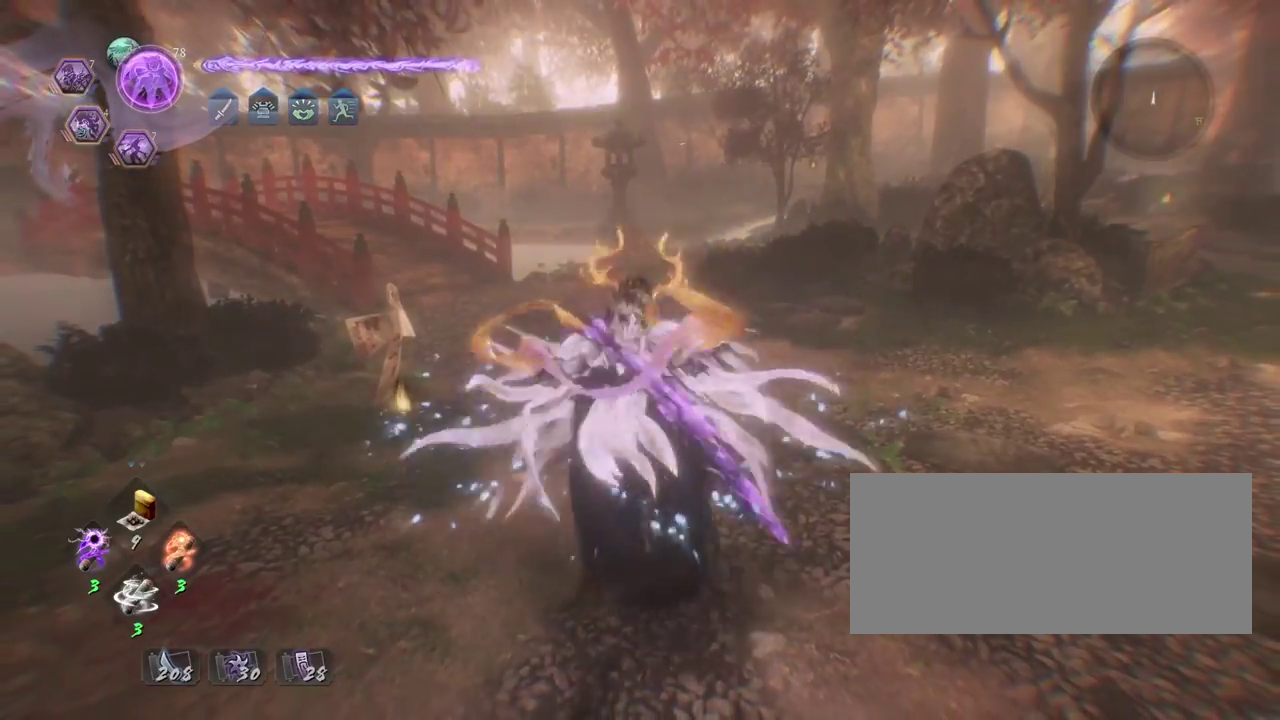
{"dt_ms": 500, "buttons": [], "left_stick": "center", "right_stick": "center", "events": []}